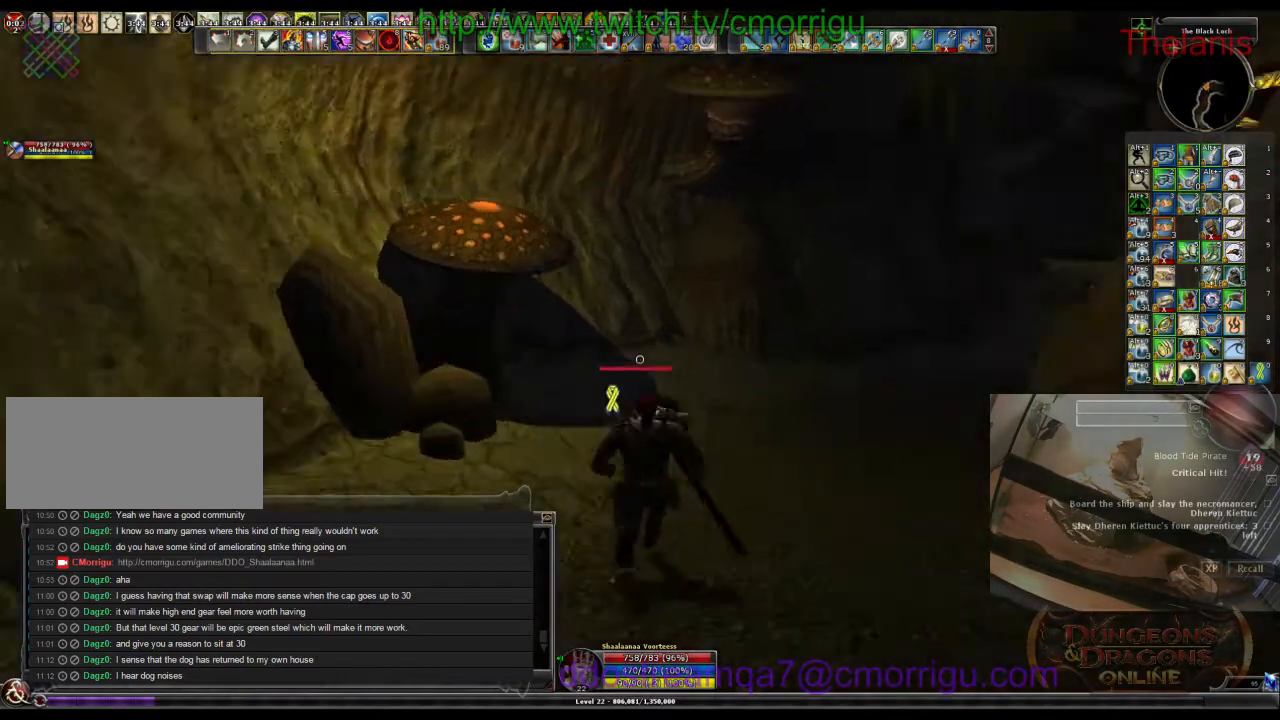
Gameplay with keyboard; each line is a JSON object with the keys held at the frame after it. "events" lists presses ("down") and releases ("up") of ".", "/", "0", "1", "2", "3", "4", "5", "6", "7", "8", "9", "a", "b", "backslash", "backspace", "c", "caps_lock", "comma", "ctrl_l", "ctrl_r", "d", "e", "equals", "escape", "f", "f1", "f10", "f11", "f12", "f2", "f3", "f4", "f5", "f6", "f7", "f8", "f9", "g", "h", "i", "j", "k", "l", "lbracket", "m", "minus", "n", "o", "p", "q", "quote", "r", "rbracket", "return", "s", "semicolon", "shift_l", "shift_r", "space", "t", "tab", "tilde", "u", "v", "w", "x", "y" and "z" between this image and that frame as [ms after this image, input, new state], when the widget could be followed in between. No other keys are recorded. Mouse input is not recorded.
{"keys": ["w"], "events": []}
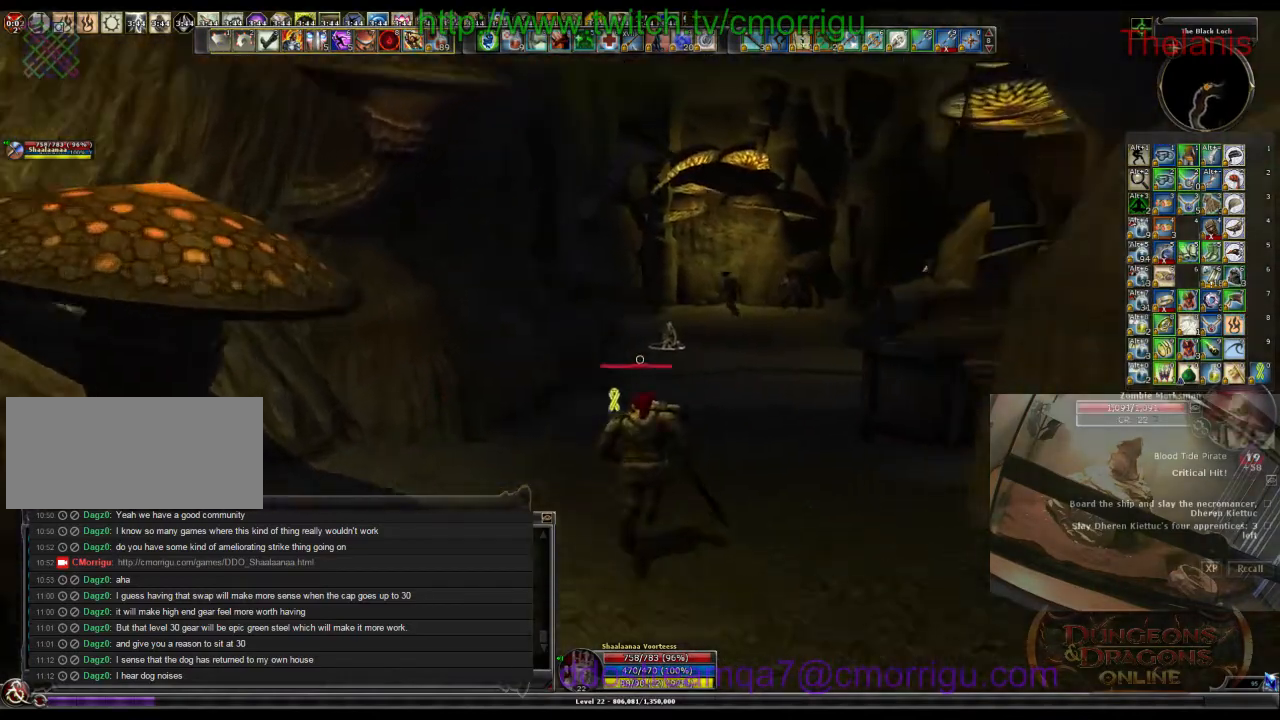
{"keys": ["w"], "events": []}
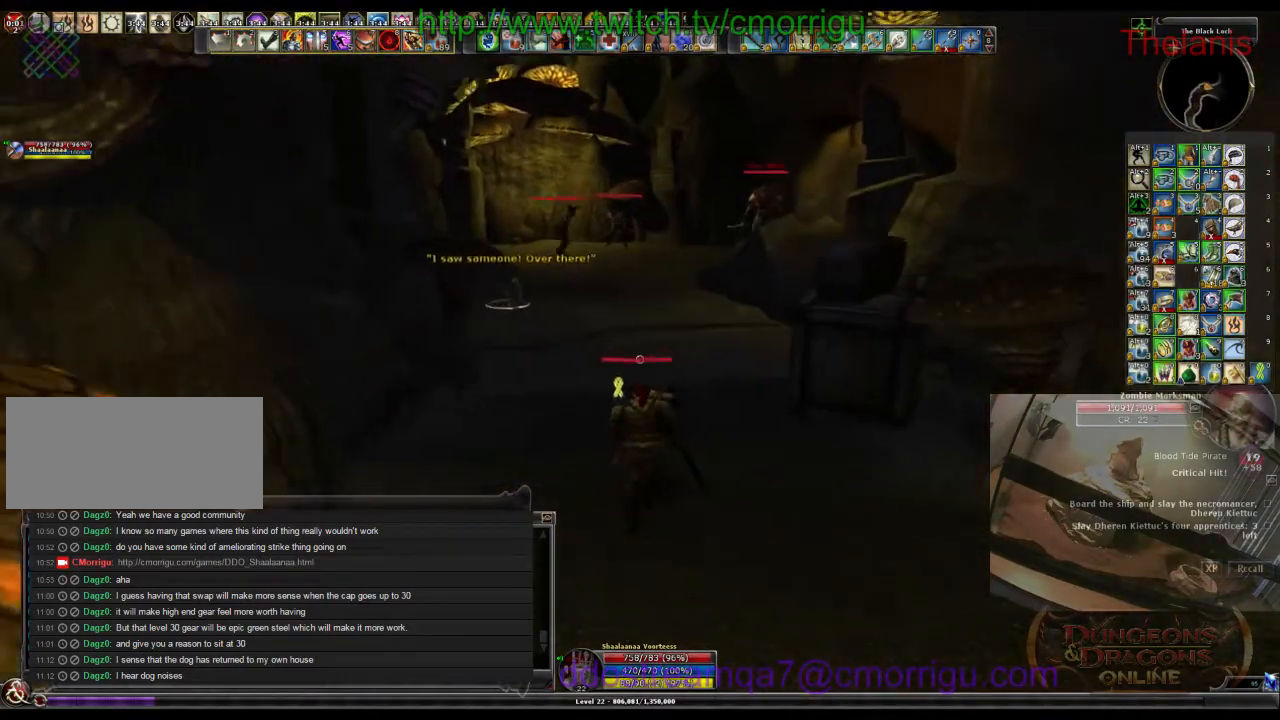
{"keys": ["w"], "events": []}
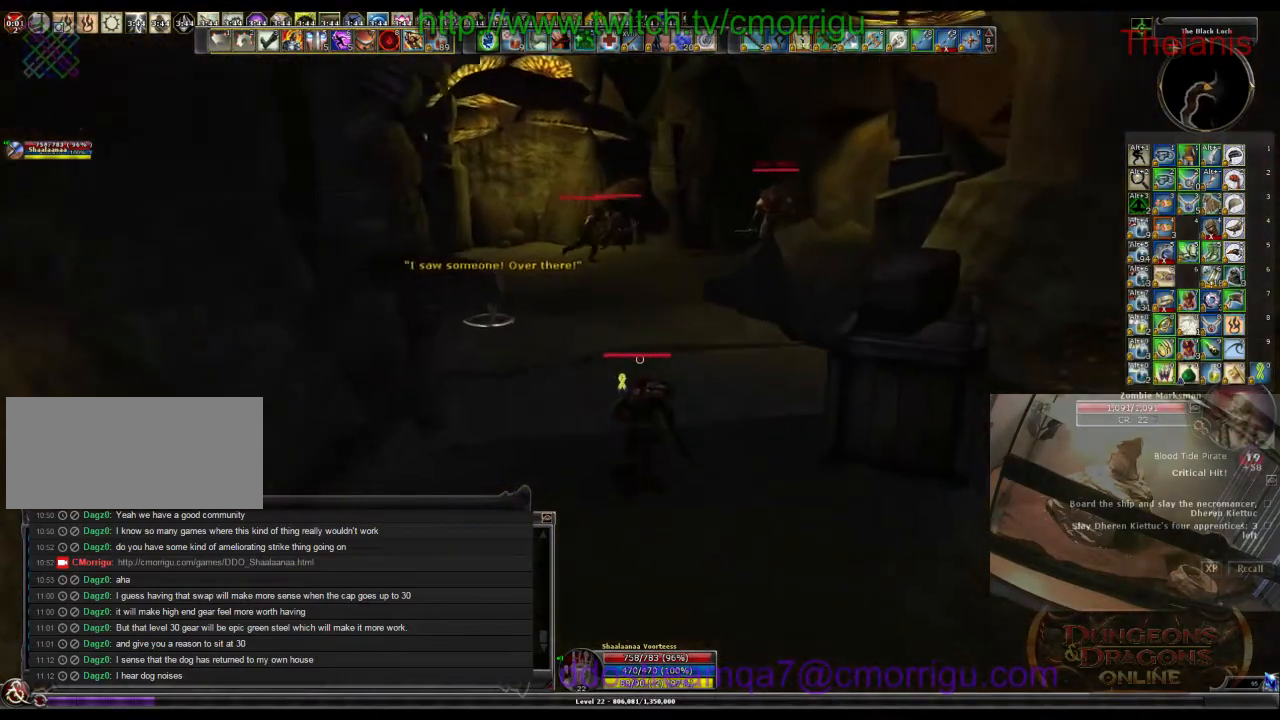
{"keys": ["w"], "events": []}
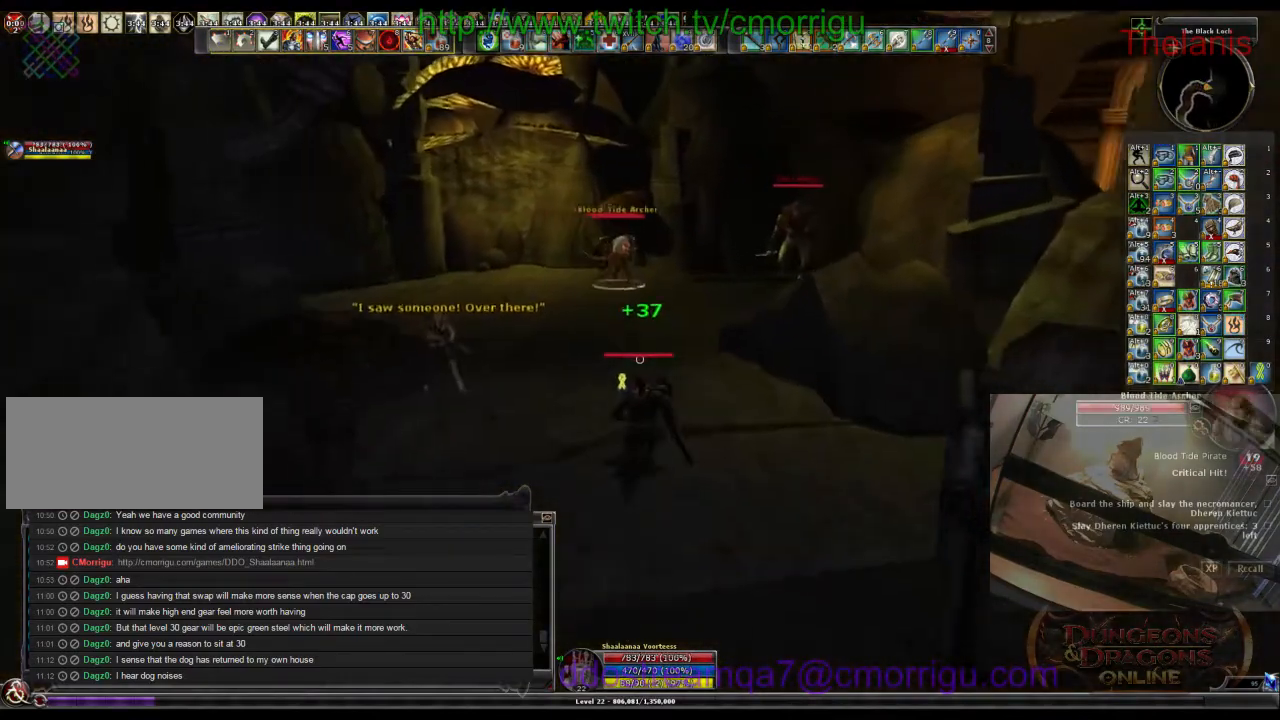
{"keys": ["w"], "events": []}
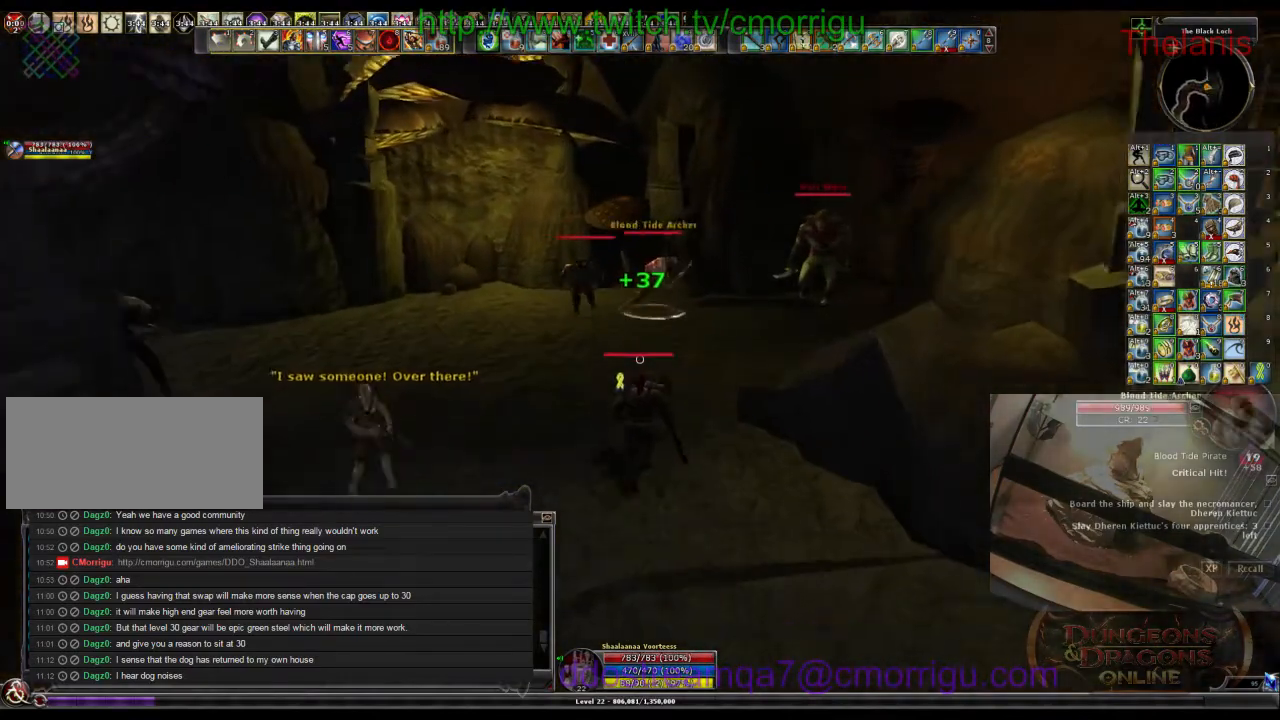
{"keys": ["3", "w"], "events": [[467, "3", "down"]]}
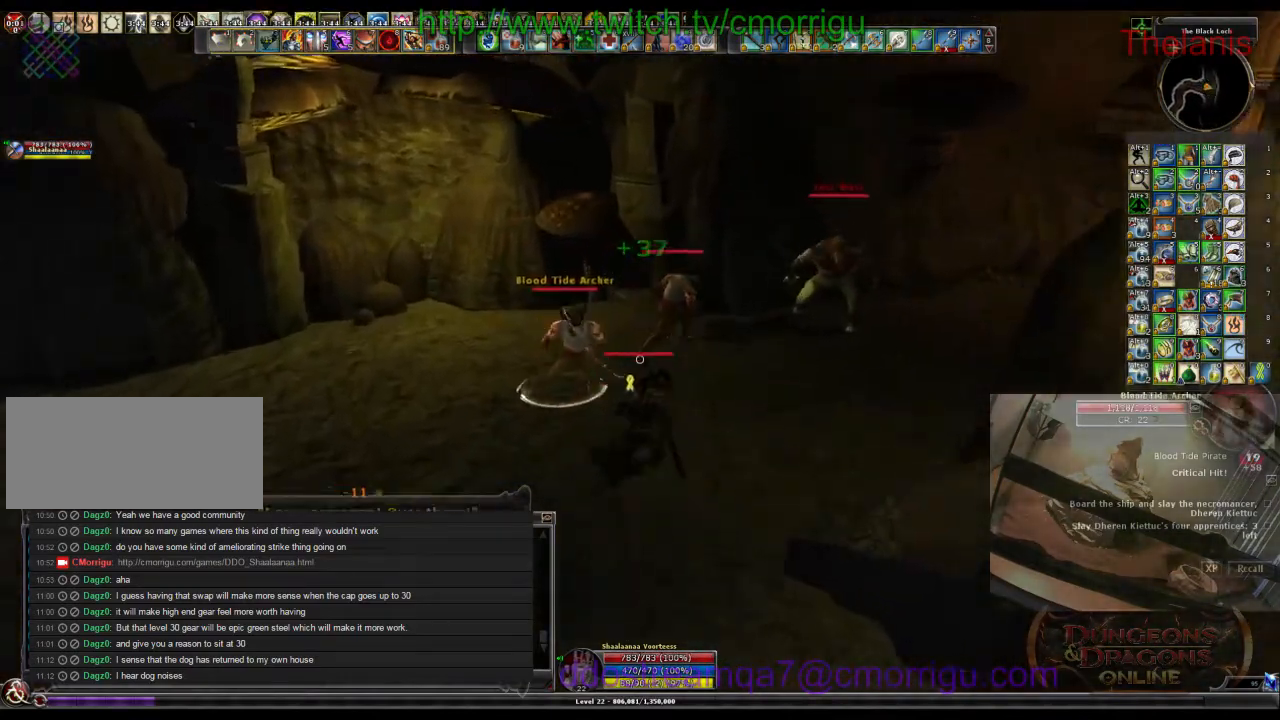
{"keys": ["1"], "events": [[134, "d", "down"], [167, "3", "up"], [400, "d", "up"], [400, "w", "up"], [500, "1", "down"]]}
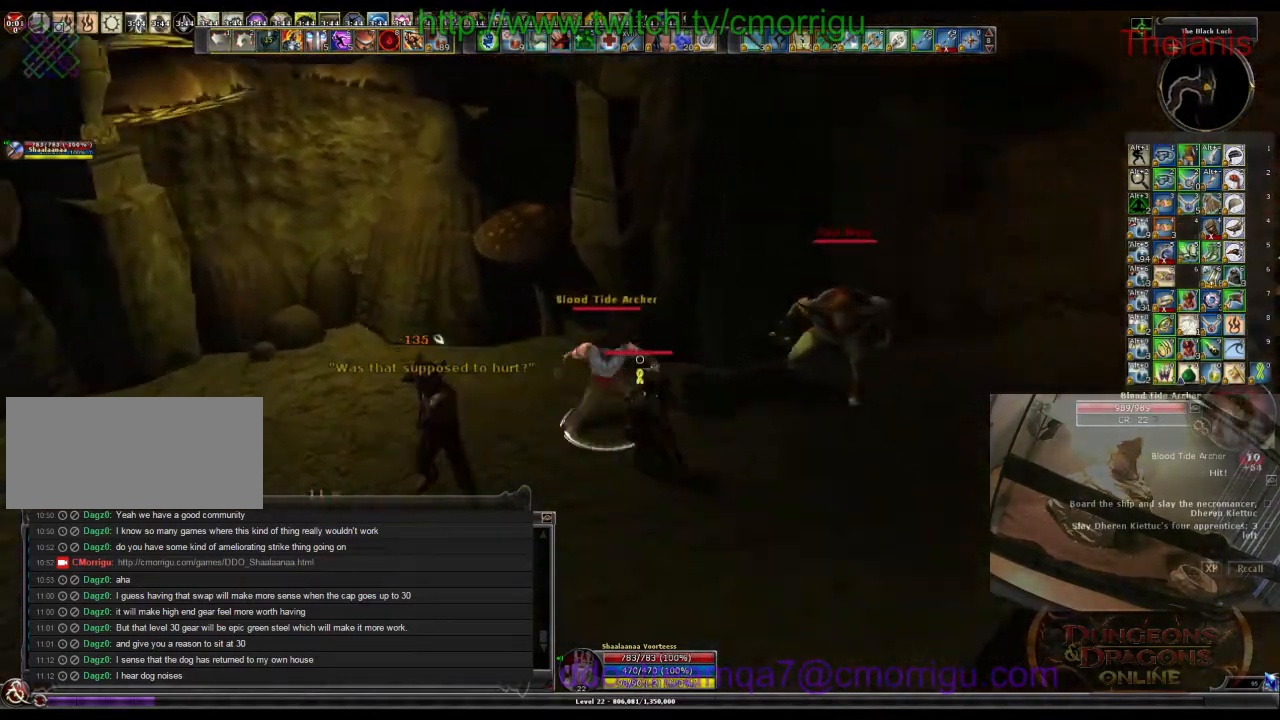
{"keys": [], "events": [[200, "1", "up"]]}
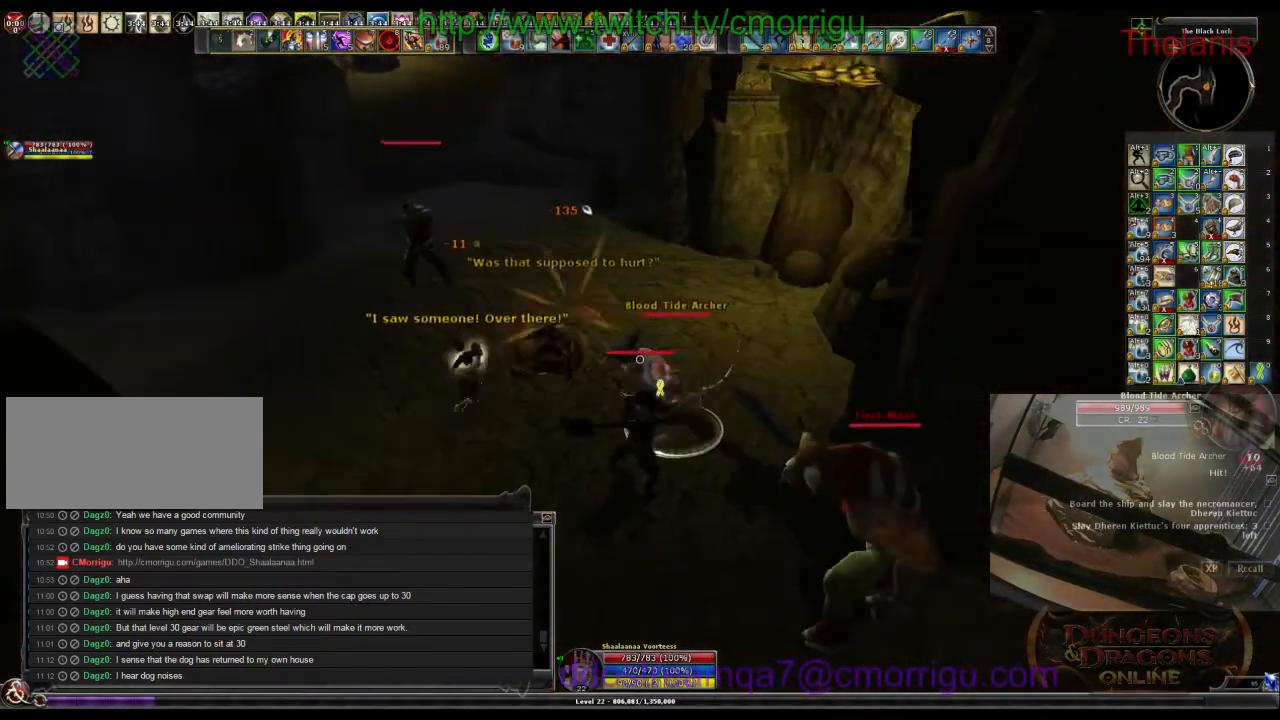
{"keys": [], "events": [[34, "2", "down"], [234, "2", "up"]]}
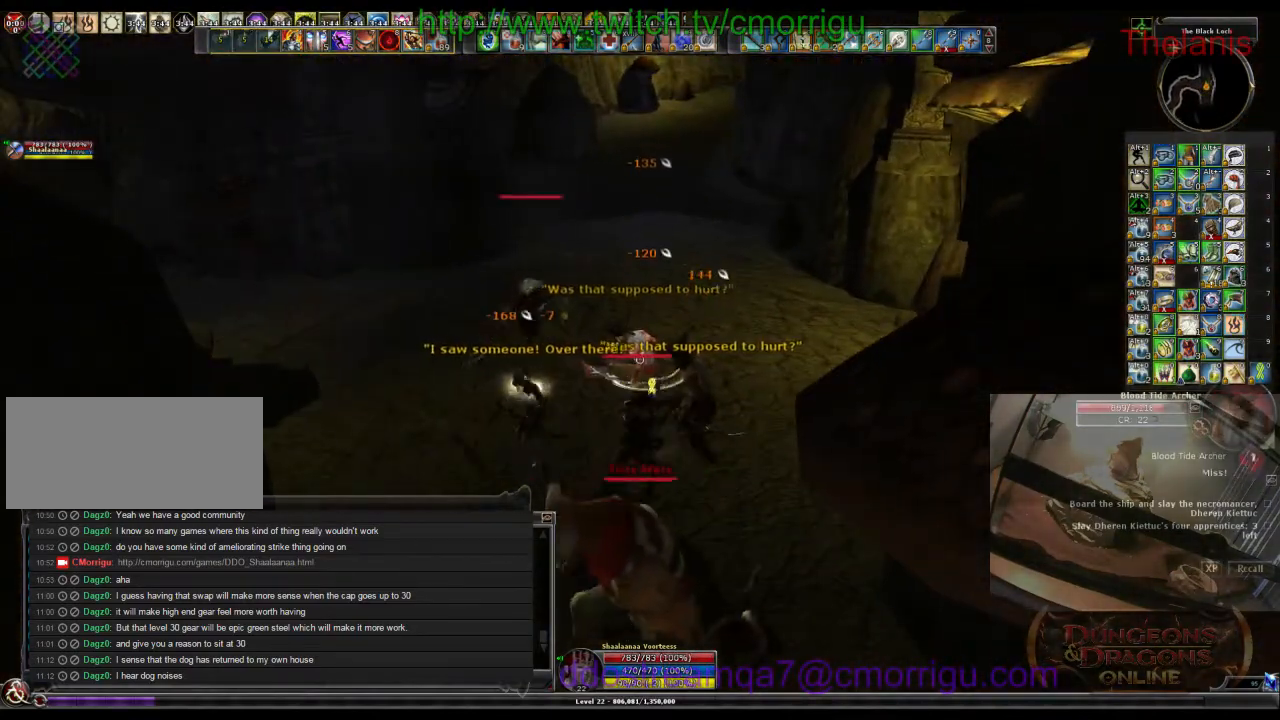
{"keys": [], "events": [[267, "a", "down"], [434, "a", "up"]]}
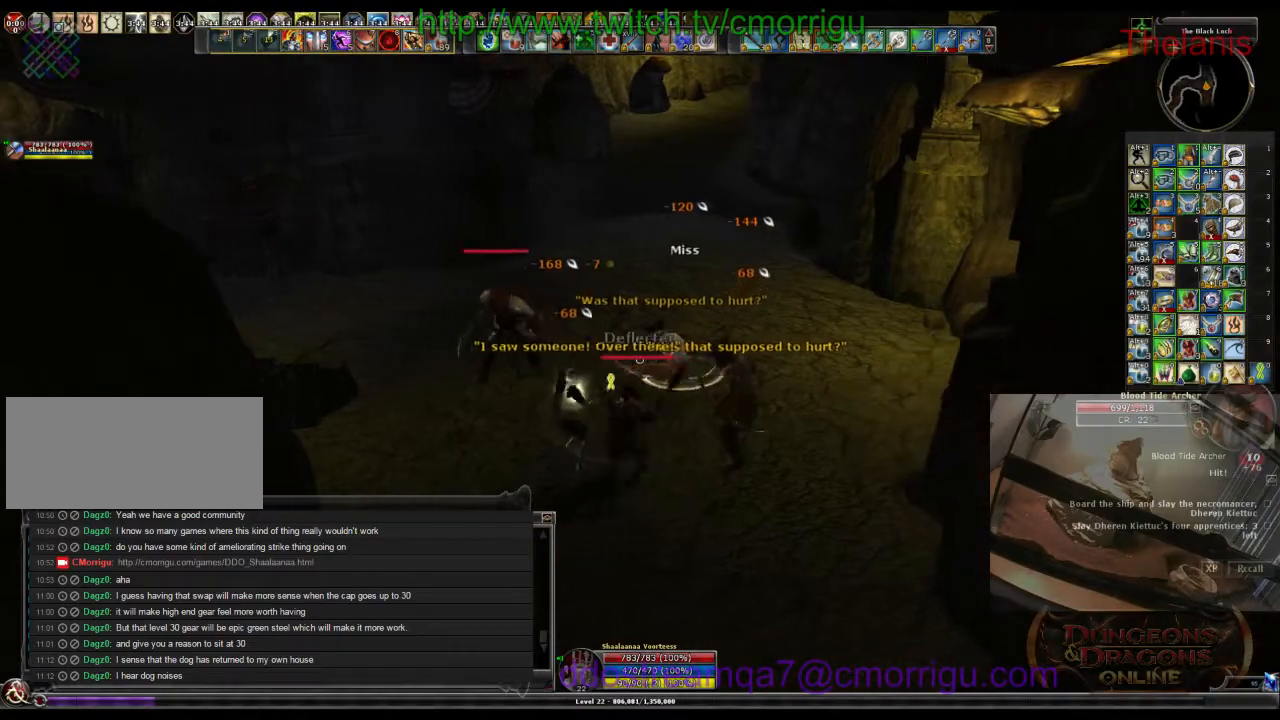
{"keys": [], "events": [[334, "d", "down"], [467, "d", "up"]]}
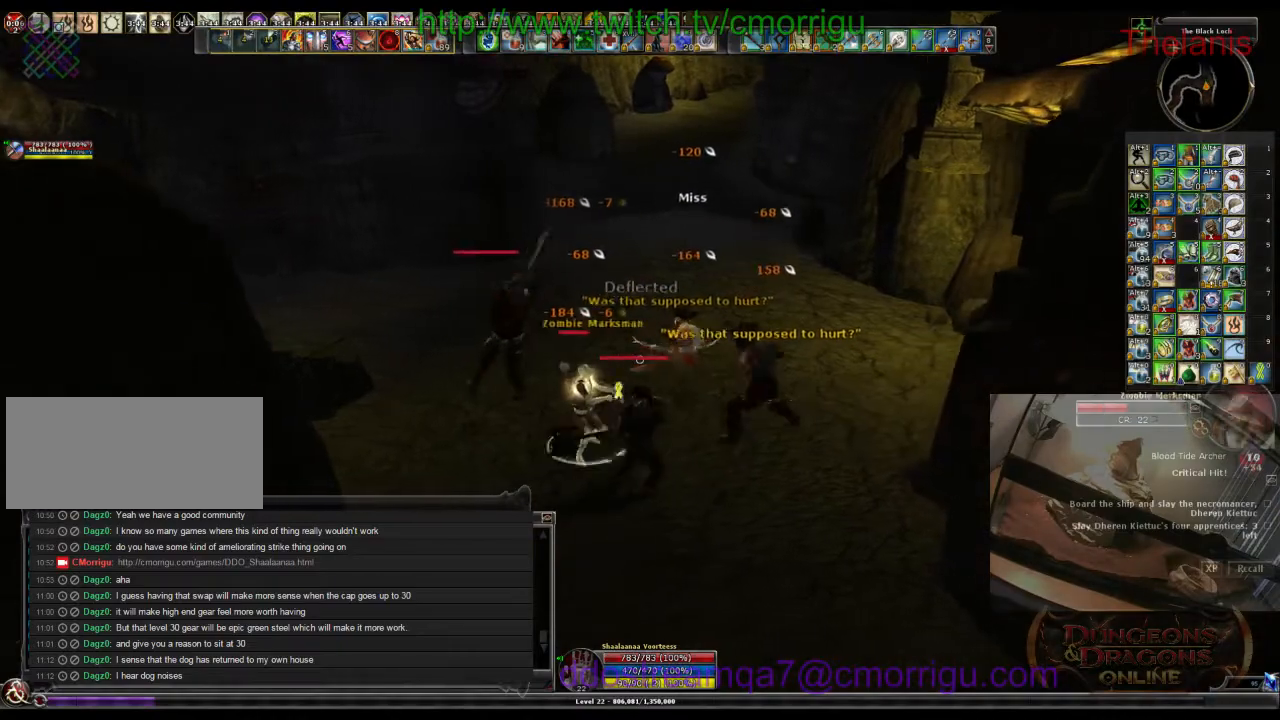
{"keys": ["w"], "events": [[467, "w", "down"]]}
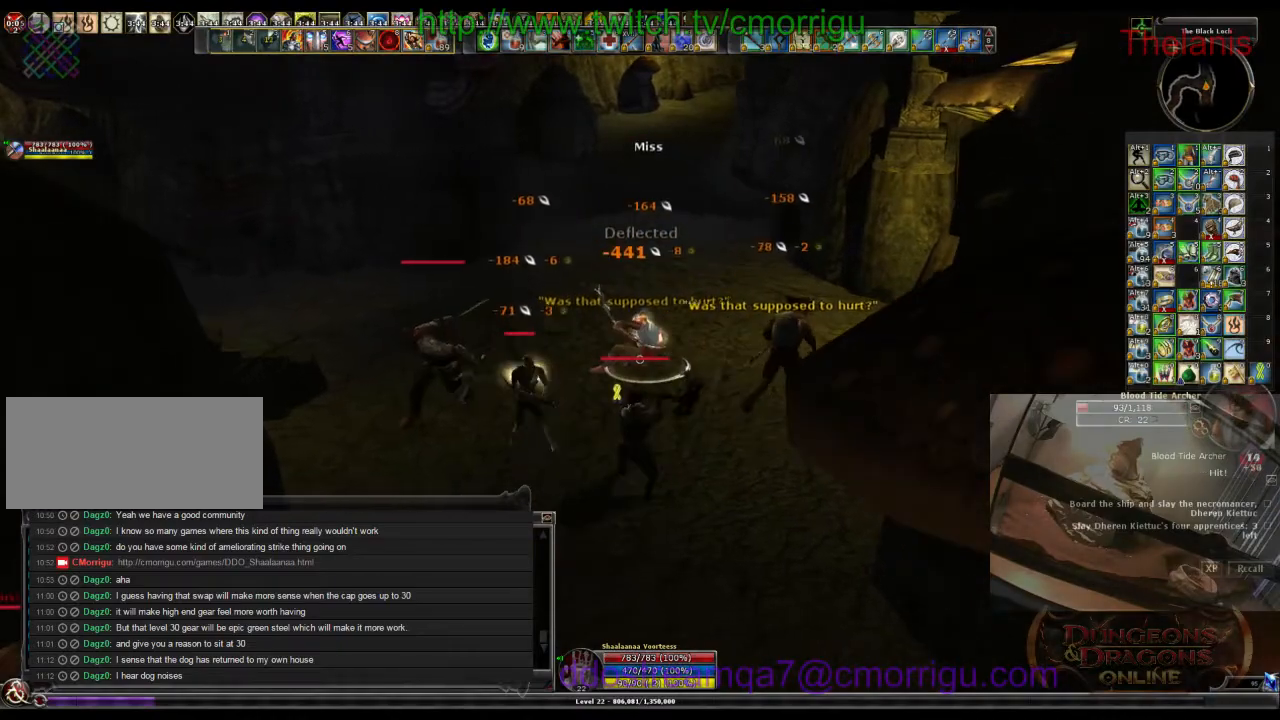
{"keys": ["1"], "events": [[367, "1", "down"], [367, "w", "up"]]}
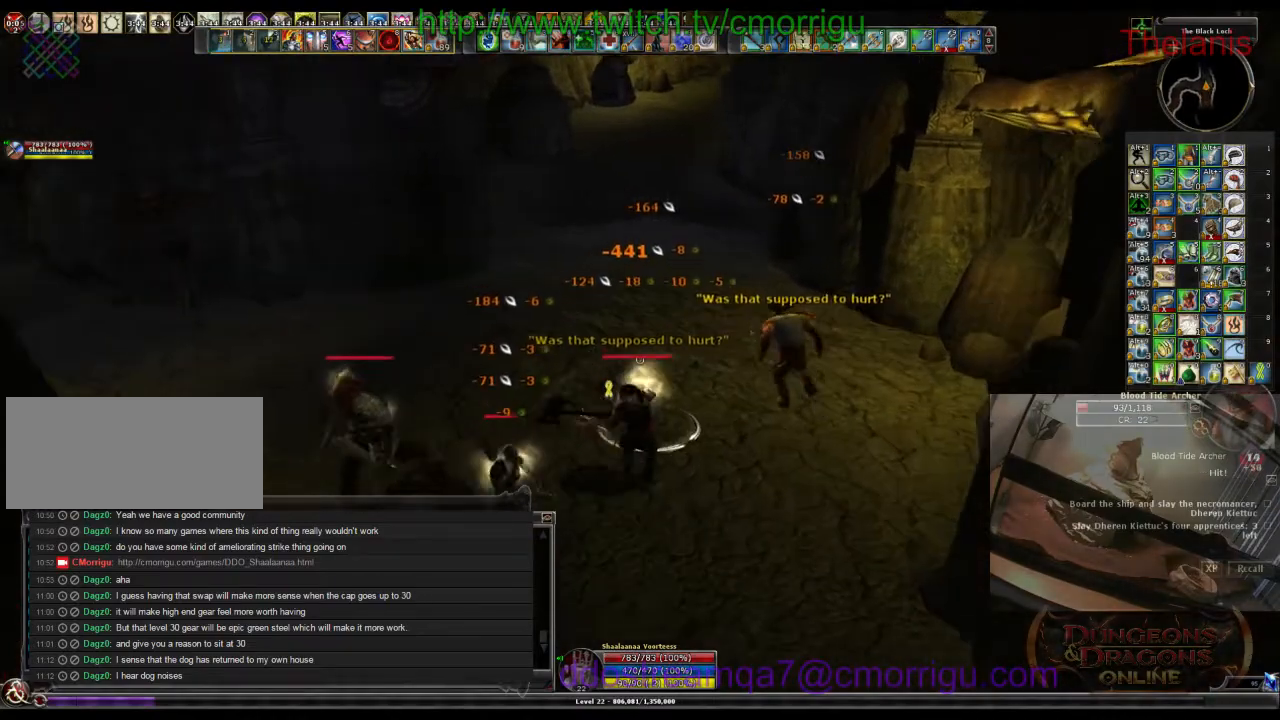
{"keys": ["2", "d", "w"], "events": [[34, "1", "up"], [300, "d", "down"], [367, "w", "down"], [434, "2", "down"]]}
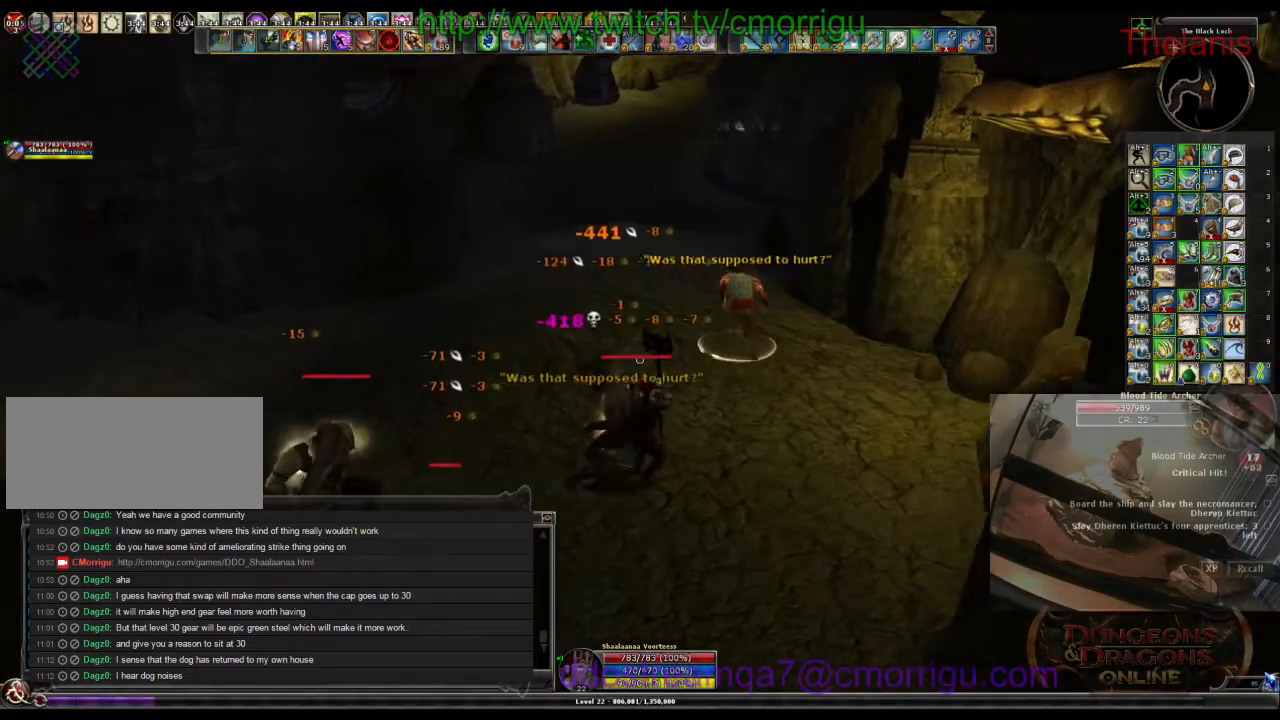
{"keys": [], "events": [[100, "d", "up"], [134, "2", "up"], [400, "w", "up"]]}
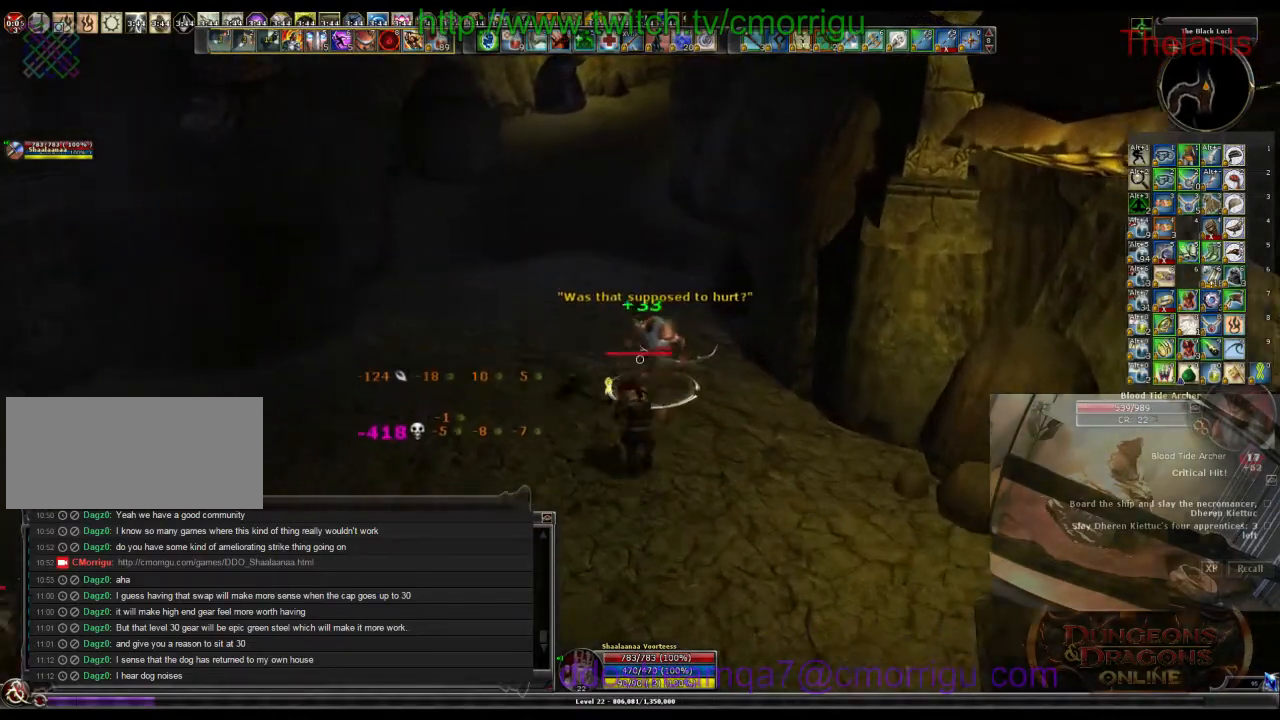
{"keys": [], "events": [[200, "1", "down"], [334, "1", "up"]]}
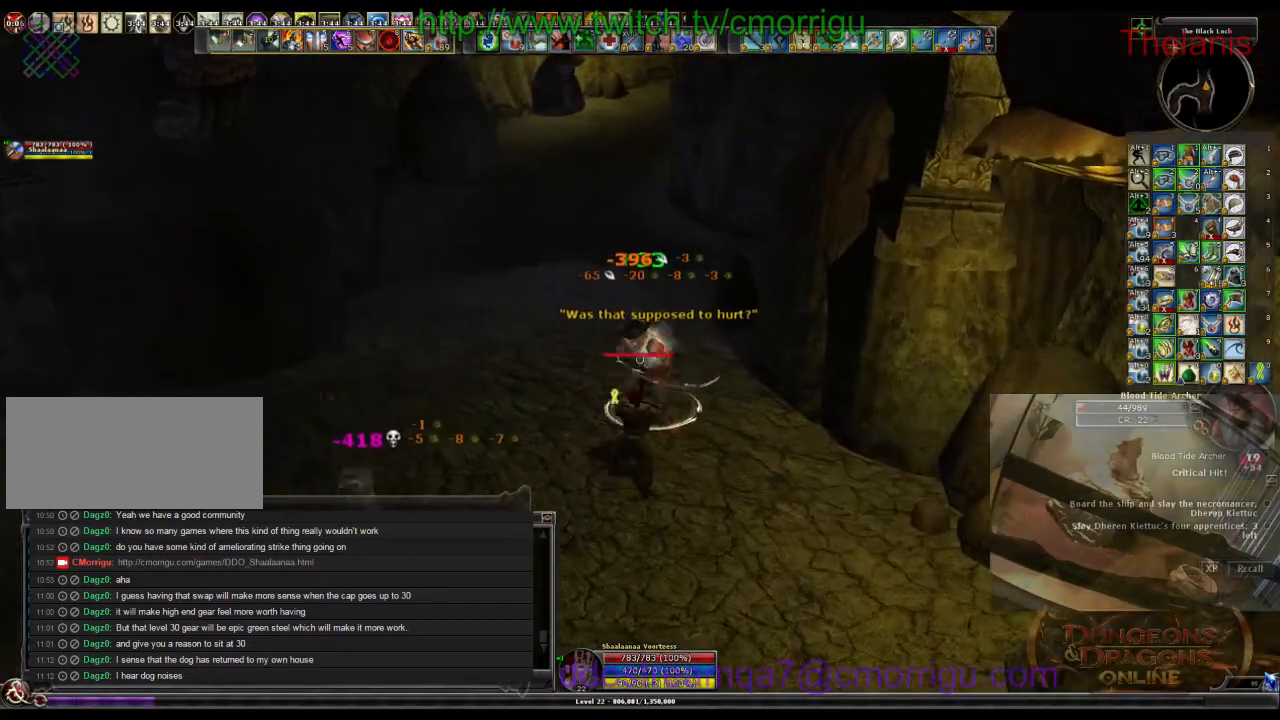
{"keys": [], "events": [[200, "2", "down"], [367, "2", "up"]]}
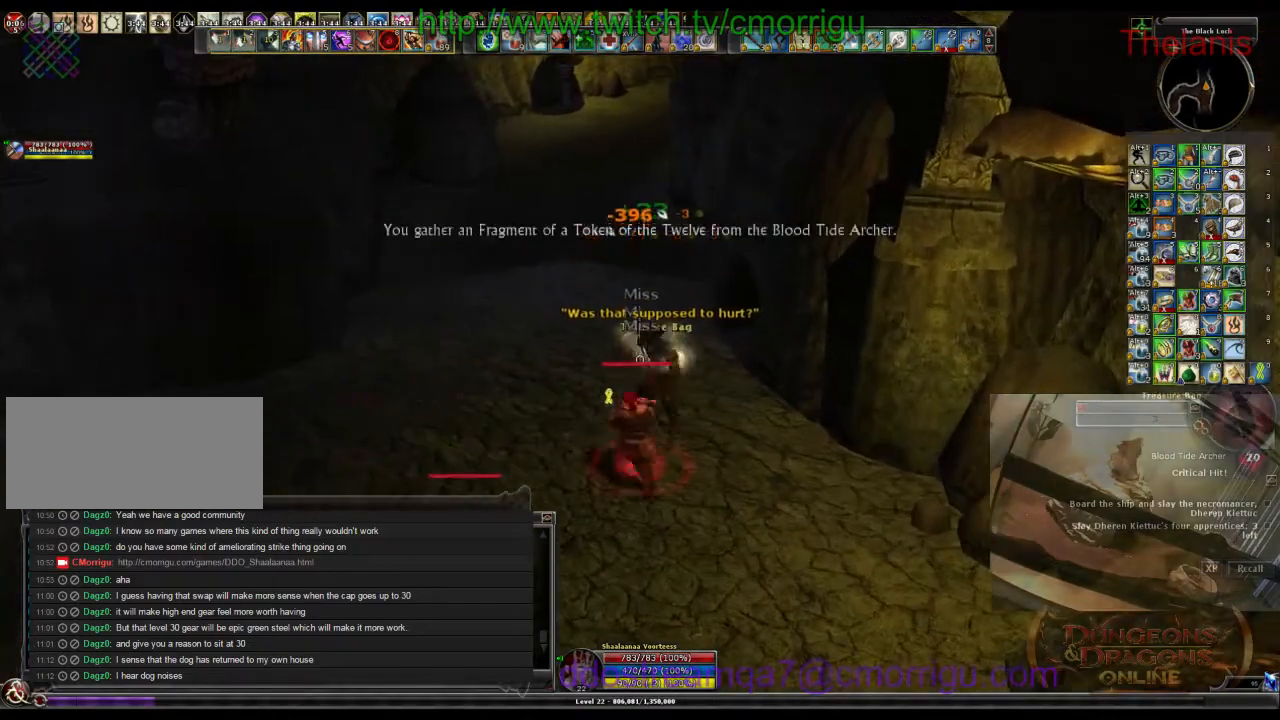
{"keys": [], "events": [[67, "a", "down"], [267, "a", "up"]]}
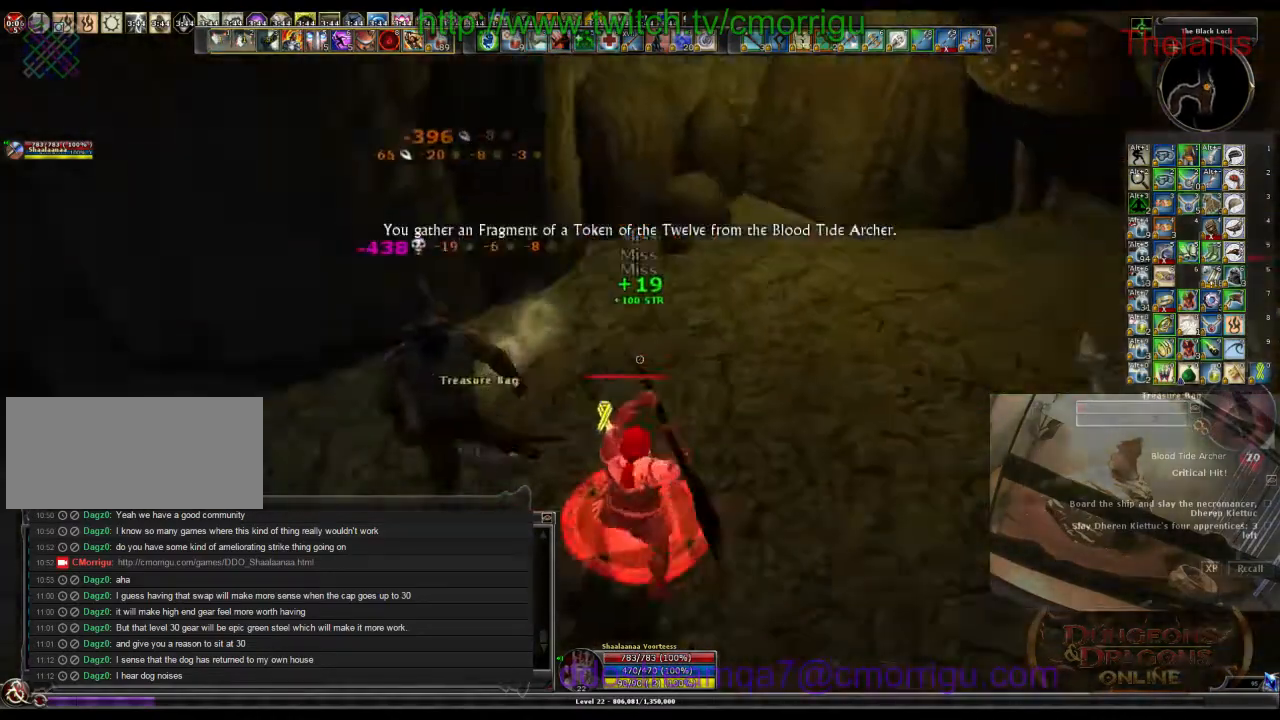
{"keys": ["1"], "events": [[67, "d", "down"], [234, "w", "down"], [434, "1", "down"], [500, "d", "up"], [500, "w", "up"]]}
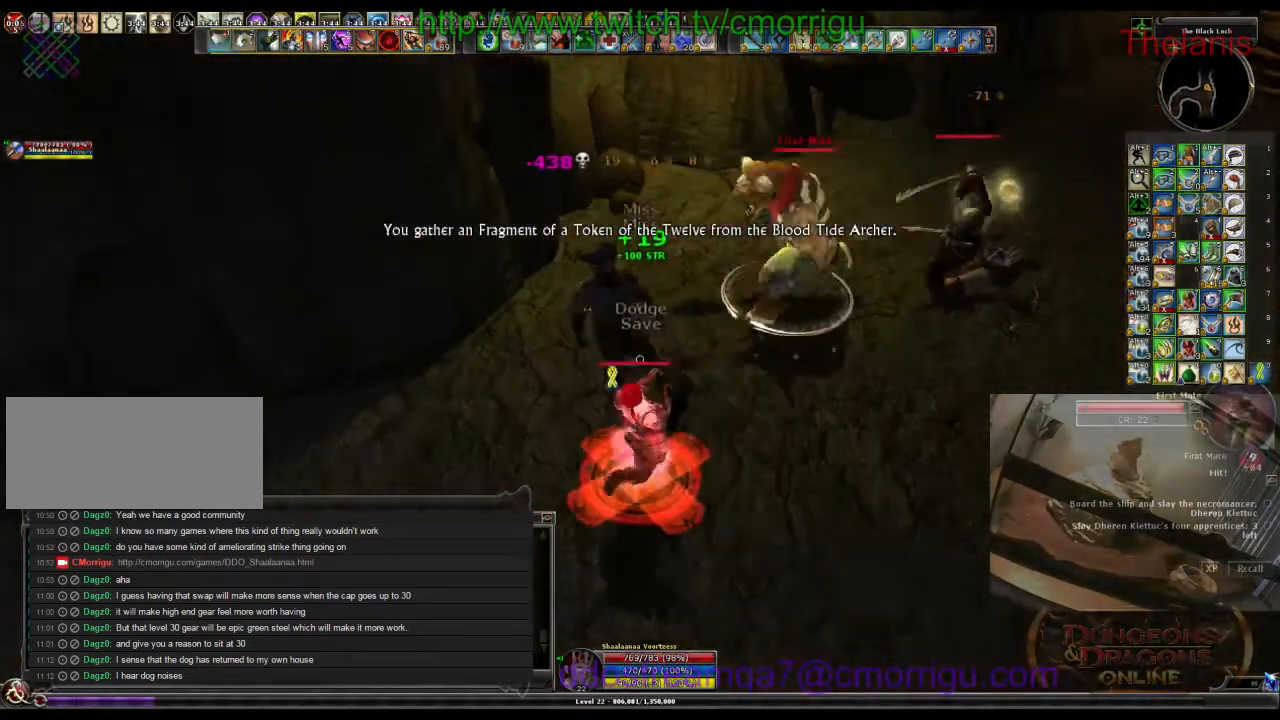
{"keys": ["2", "d"], "events": [[67, "1", "up"], [434, "2", "down"], [434, "d", "down"]]}
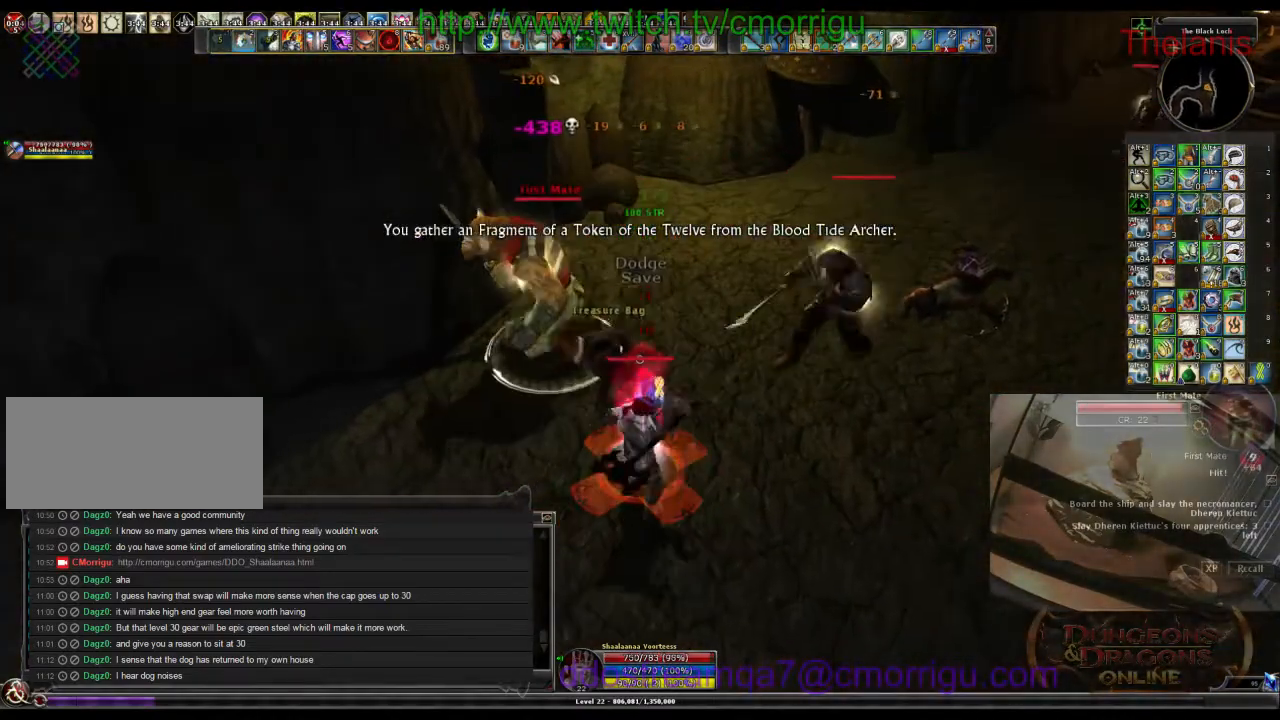
{"keys": [], "events": [[34, "w", "down"], [67, "2", "up"], [267, "w", "up"], [334, "d", "up"]]}
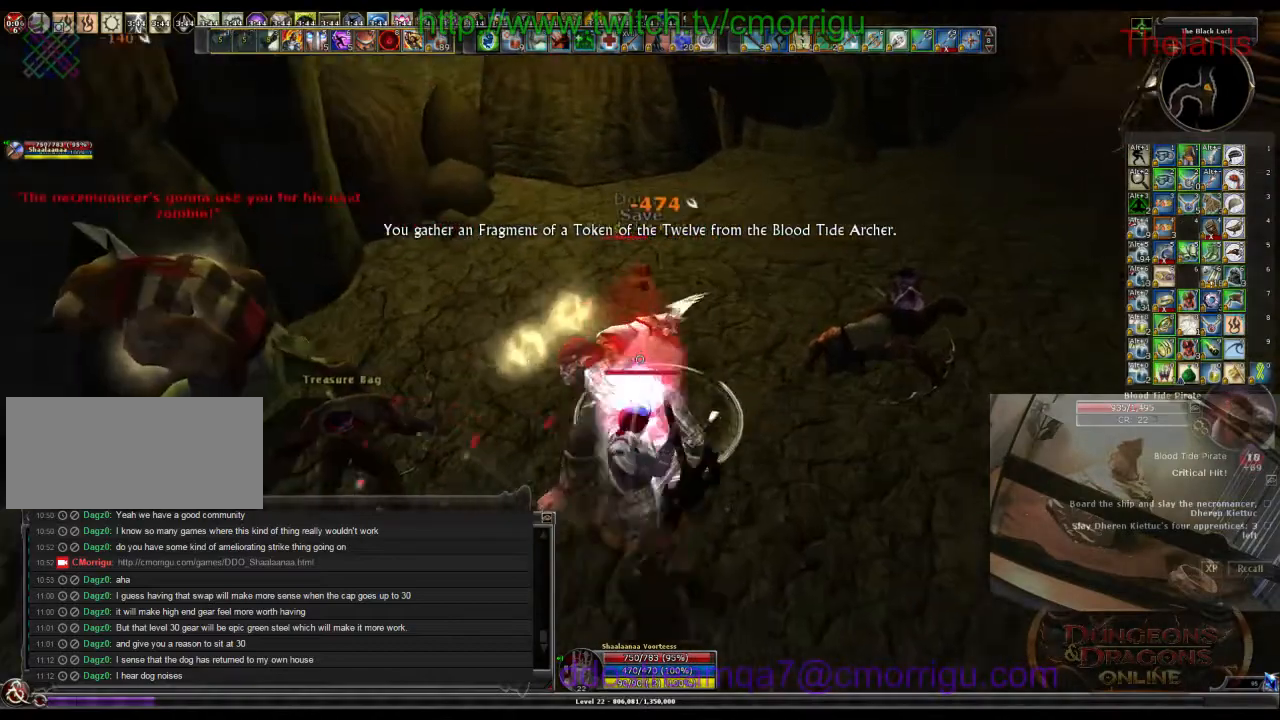
{"keys": [], "events": []}
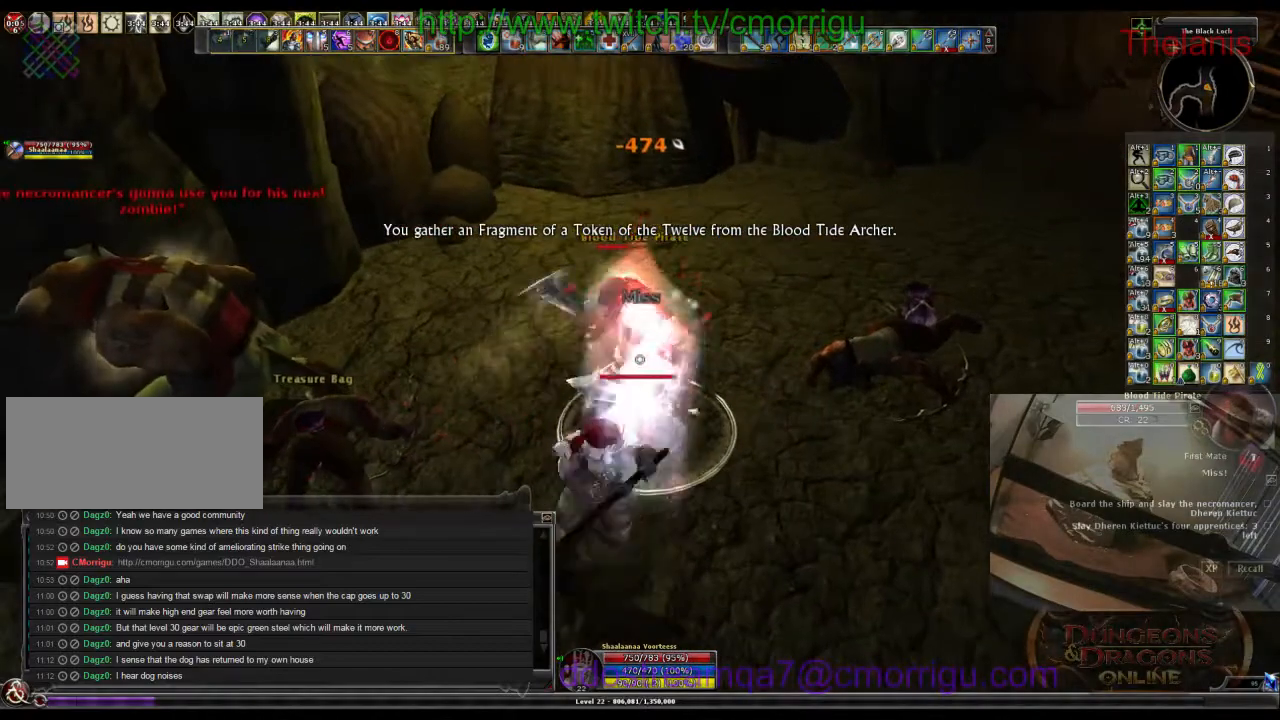
{"keys": [], "events": []}
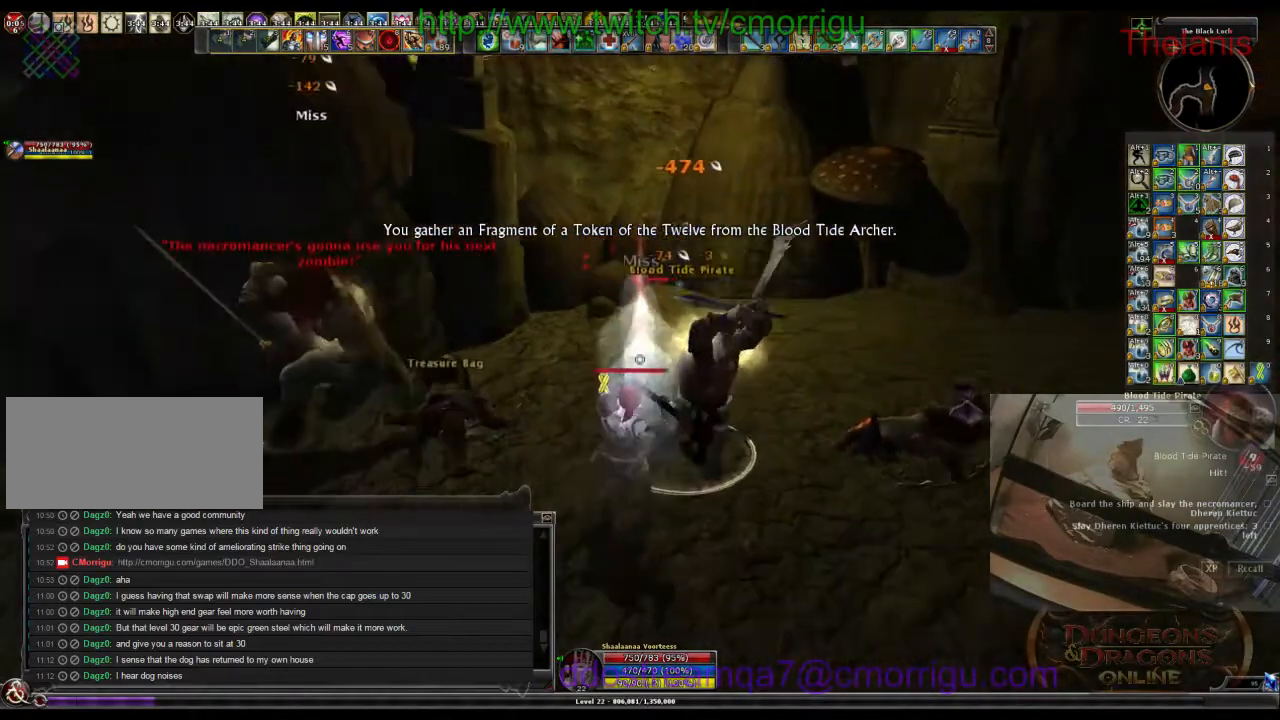
{"keys": [], "events": []}
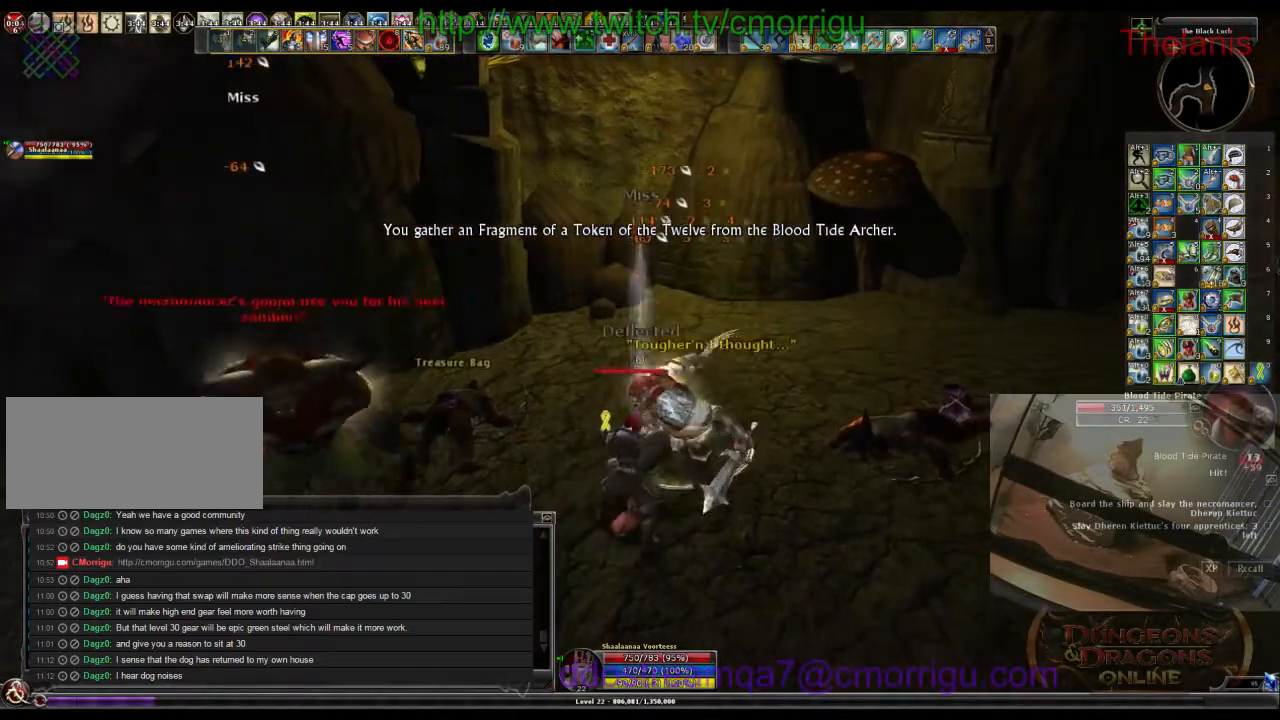
{"keys": [], "events": []}
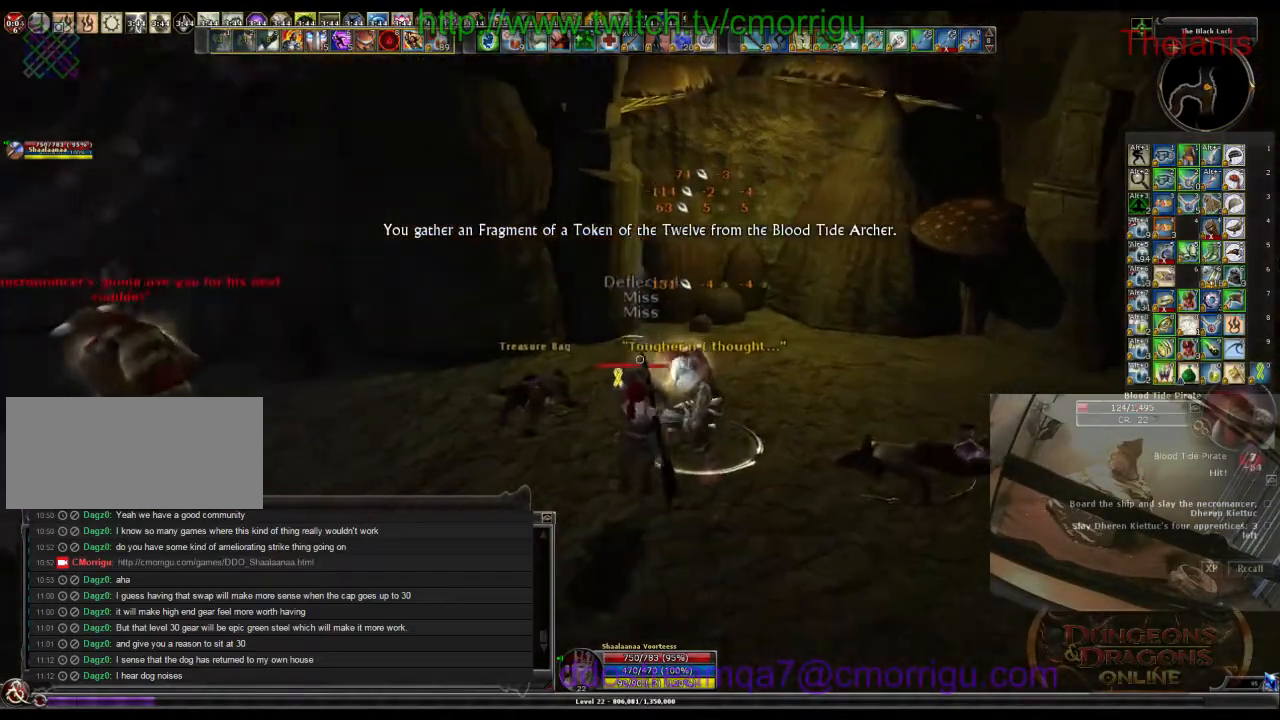
{"keys": ["d", "w"], "events": [[67, "d", "down"], [134, "w", "down"]]}
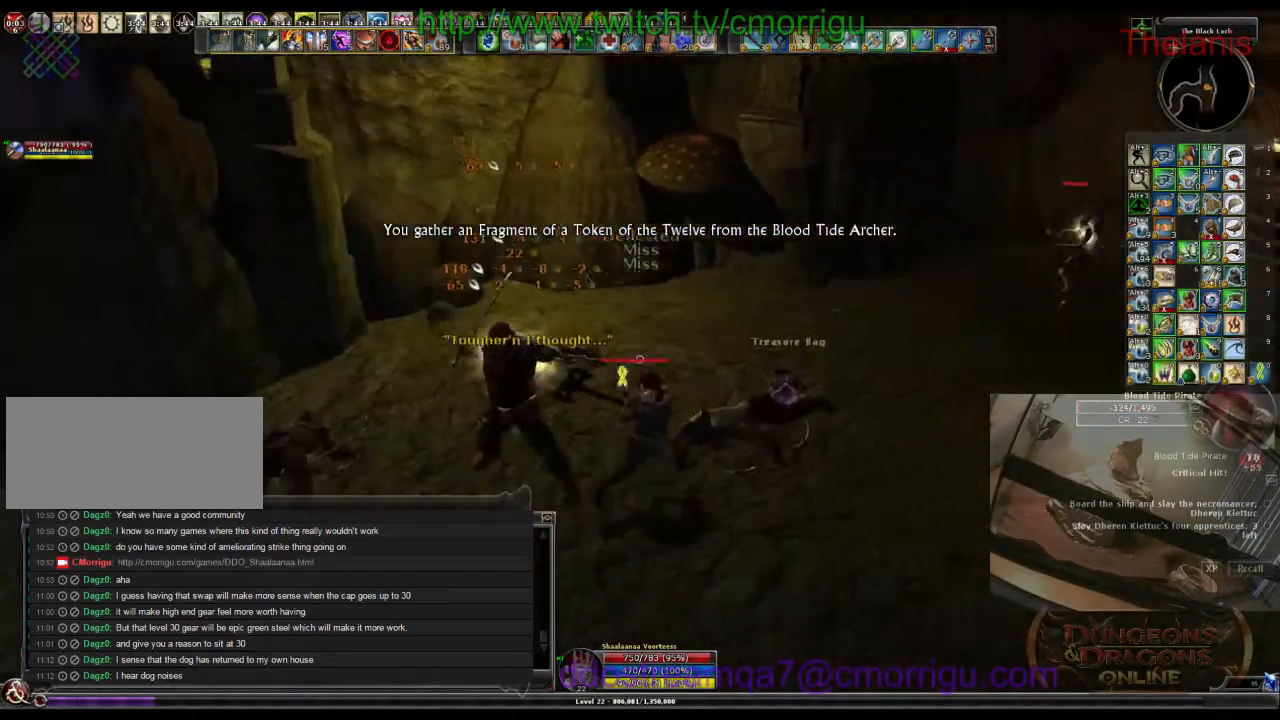
{"keys": ["d", "w"], "events": []}
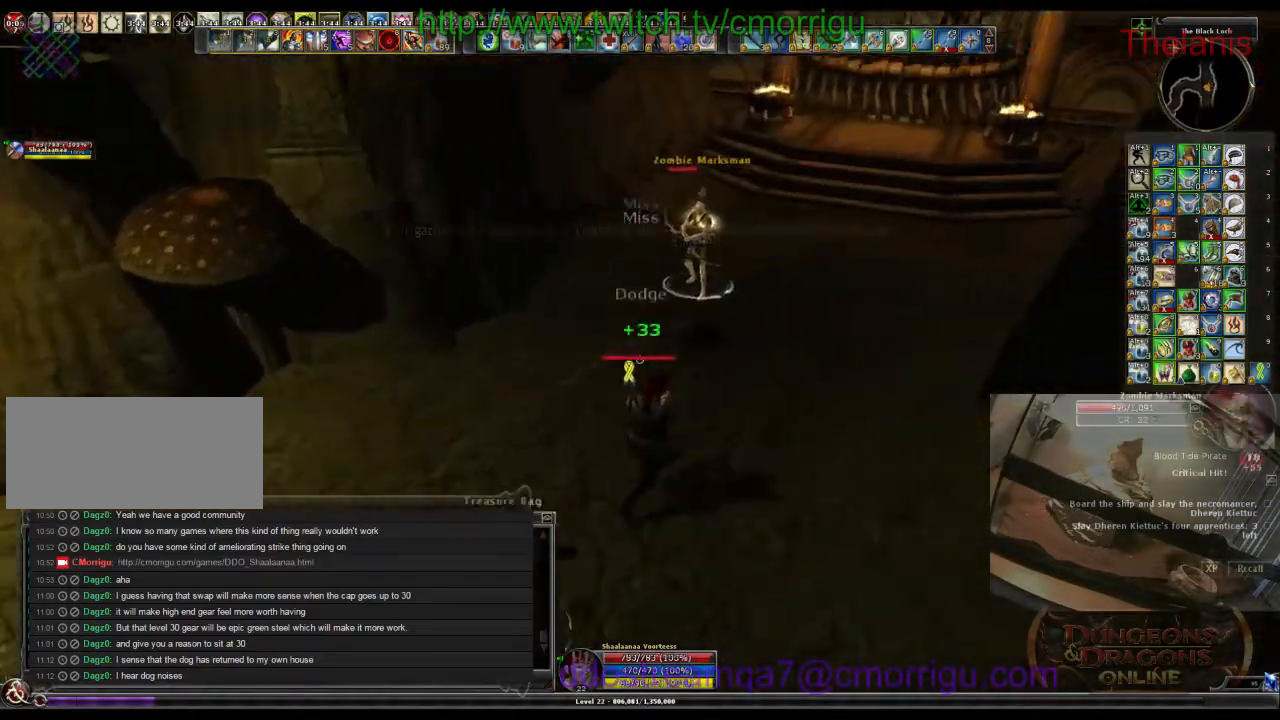
{"keys": ["w"], "events": [[267, "1", "down"], [400, "d", "up"], [434, "1", "up"]]}
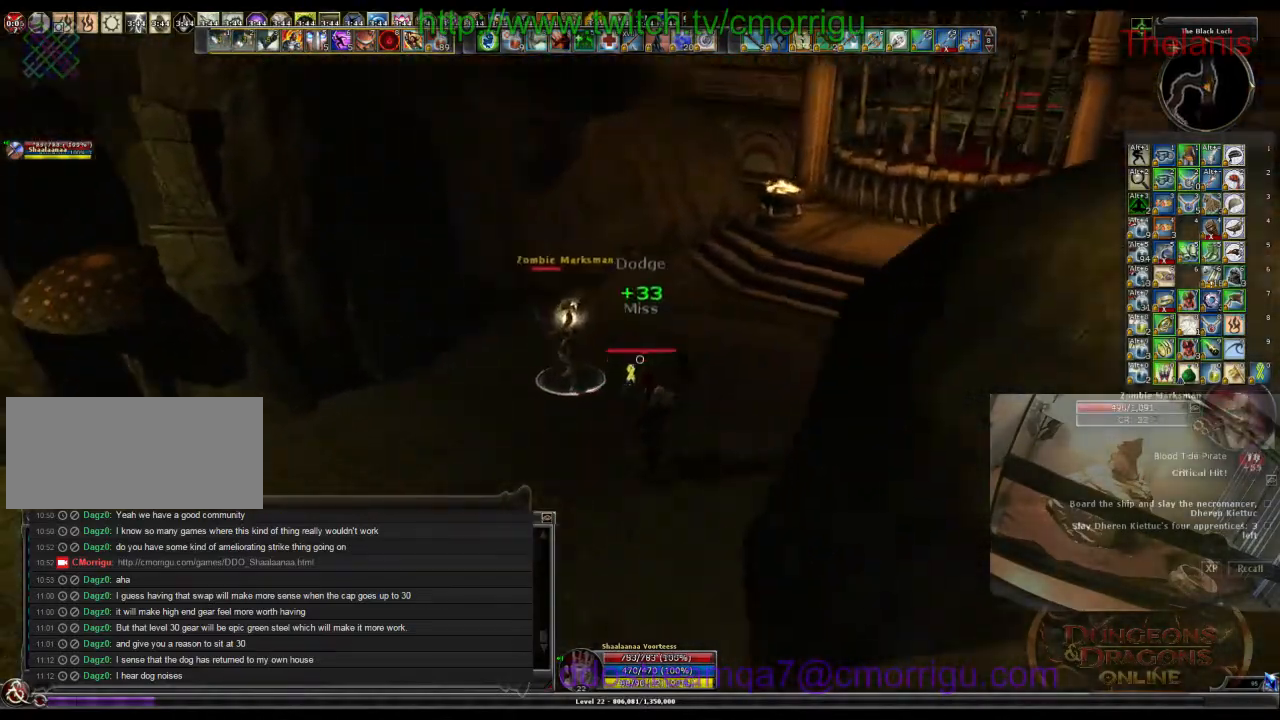
{"keys": [], "events": [[134, "w", "up"], [234, "2", "down"], [334, "2", "up"]]}